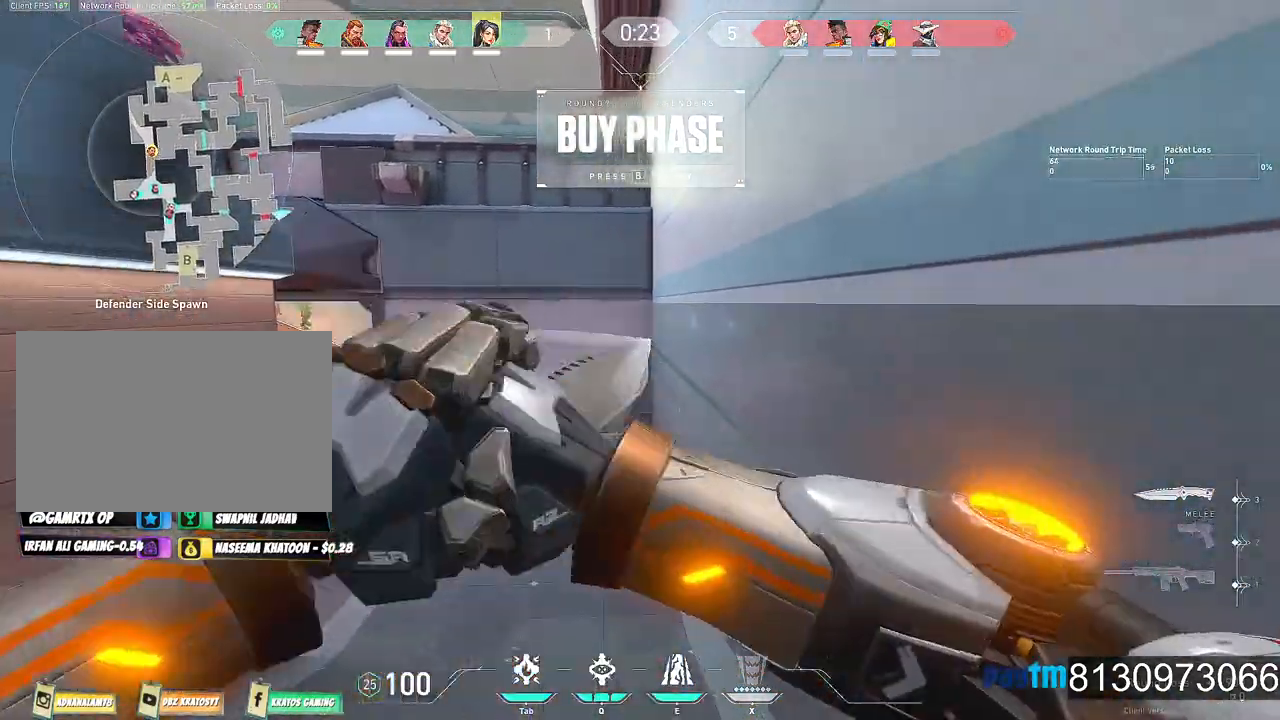
Gameplay with keyboard and mouse; each line is a JSON object with the keys and mouse buttons held at the frame after it. "events" lists presses ("down") and releases ("up") of "1", "2", "3", "4", "5", "a", "alt", "c", "caps_lock", "ctrl", "d", "e", "f", "g", "q", "r", "s", "shift", "space", "t", "tab", "v", "w", "x", "z", "mouse_left", "mouse_wheel" and "mouse_right" between this image and that frame as [ms after this image, input, new state], when the widget could be followed in between. "mouse_left", "mouse_wheel", "mouse_right" = the "left", "wheel", "right" buttons of the "mouse" list. No other keys are recorded. "wheel" means that the mouse wheel is clicked or scrolled. "mouse_move" is the direction in which the mouse moves at that frame (one of eight, or "still"), when it could be read.
{"keys": ["w"], "mouse": [], "mouse_move": "left", "events": []}
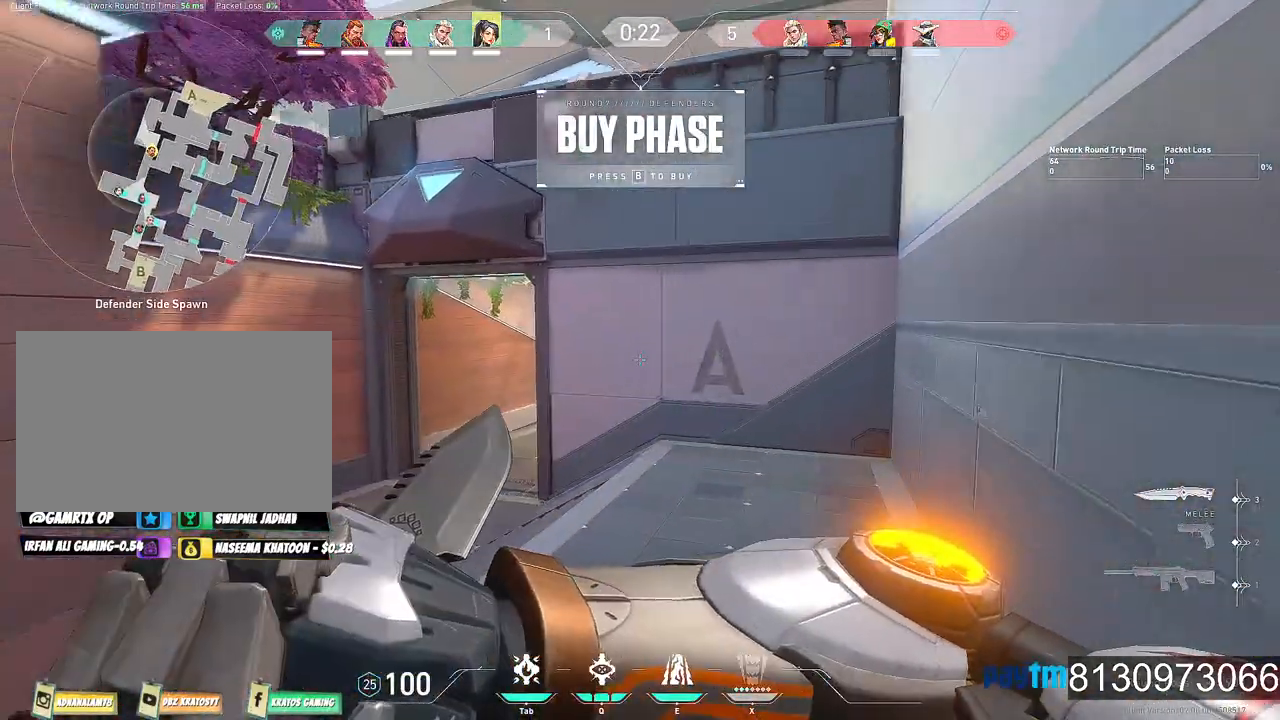
{"keys": ["a", "w"], "mouse": [], "mouse_move": "right", "events": [[334, "mouse_wheel", "down"], [384, "a", "down"], [484, "mouse_wheel", "up"]]}
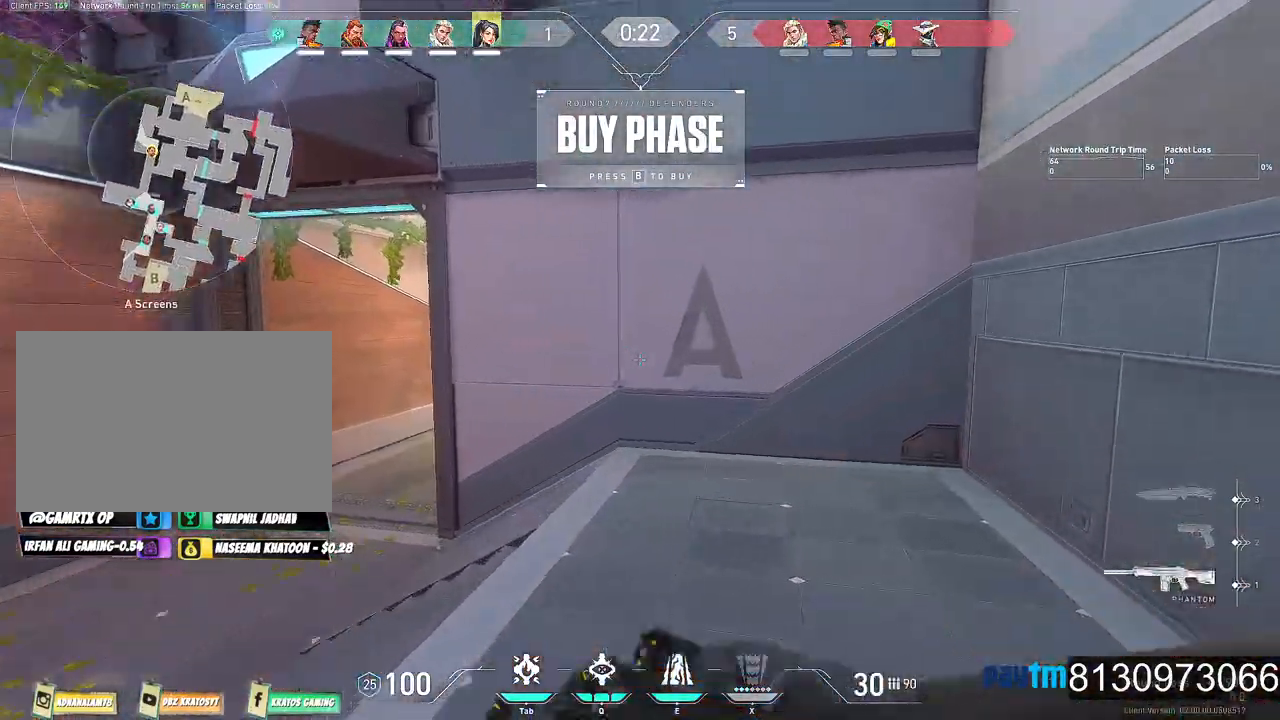
{"keys": ["a", "w"], "mouse": [], "mouse_move": "still", "events": [[350, "mouse_wheel", "down"], [500, "mouse_wheel", "up"]]}
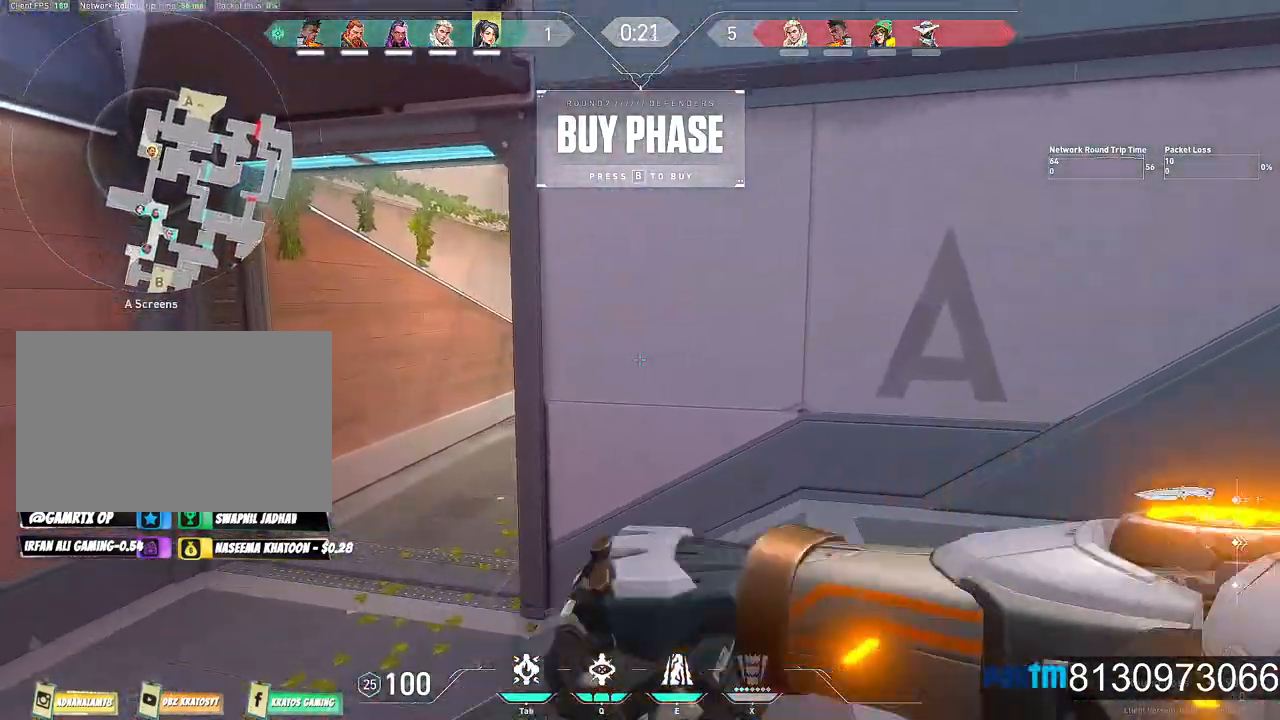
{"keys": ["a", "w"], "mouse": [], "mouse_move": "right", "events": [[234, "mouse_wheel", "down"], [367, "mouse_wheel", "up"]]}
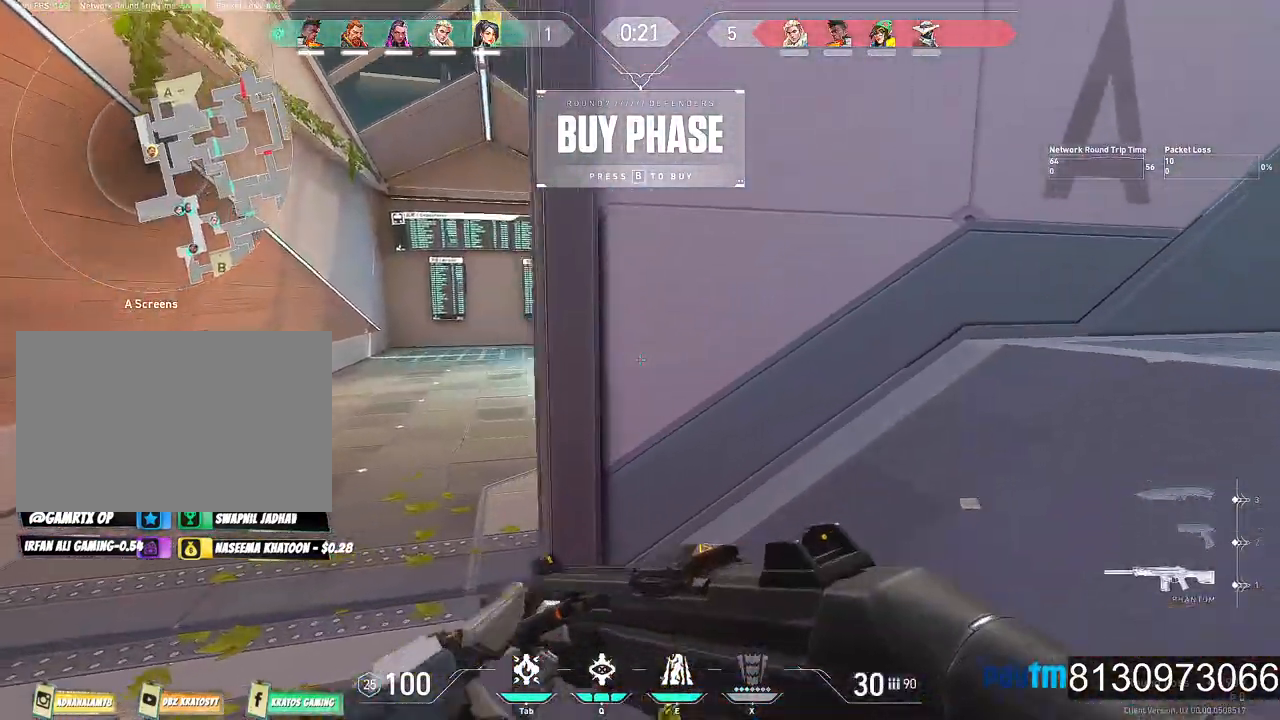
{"keys": ["a", "space", "w"], "mouse": ["wheel"], "mouse_move": "still", "events": [[250, "mouse_wheel", "down"], [334, "mouse_wheel", "up"], [434, "mouse_wheel", "down"], [434, "space", "down"]]}
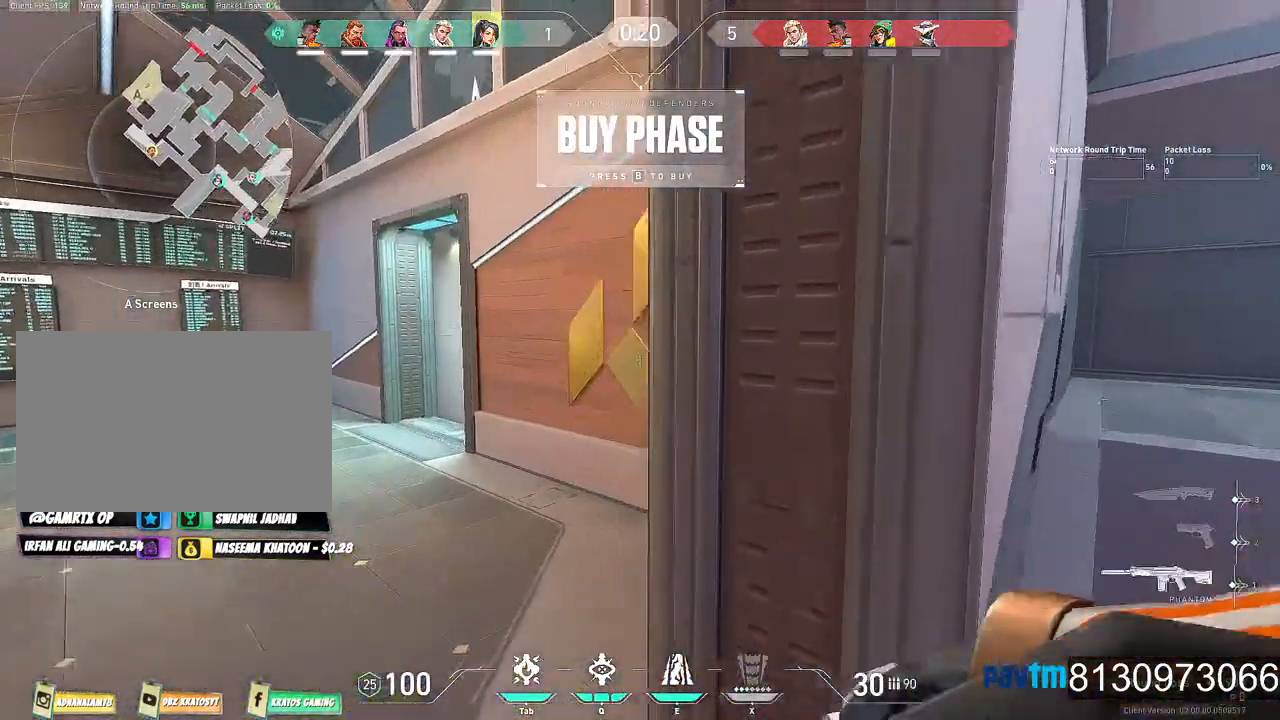
{"keys": ["alt", "tab"], "mouse": [], "mouse_move": "still", "events": [[84, "a", "up"], [84, "mouse_wheel", "up"], [84, "space", "up"], [84, "w", "up"], [317, "alt", "down"], [400, "tab", "down"]]}
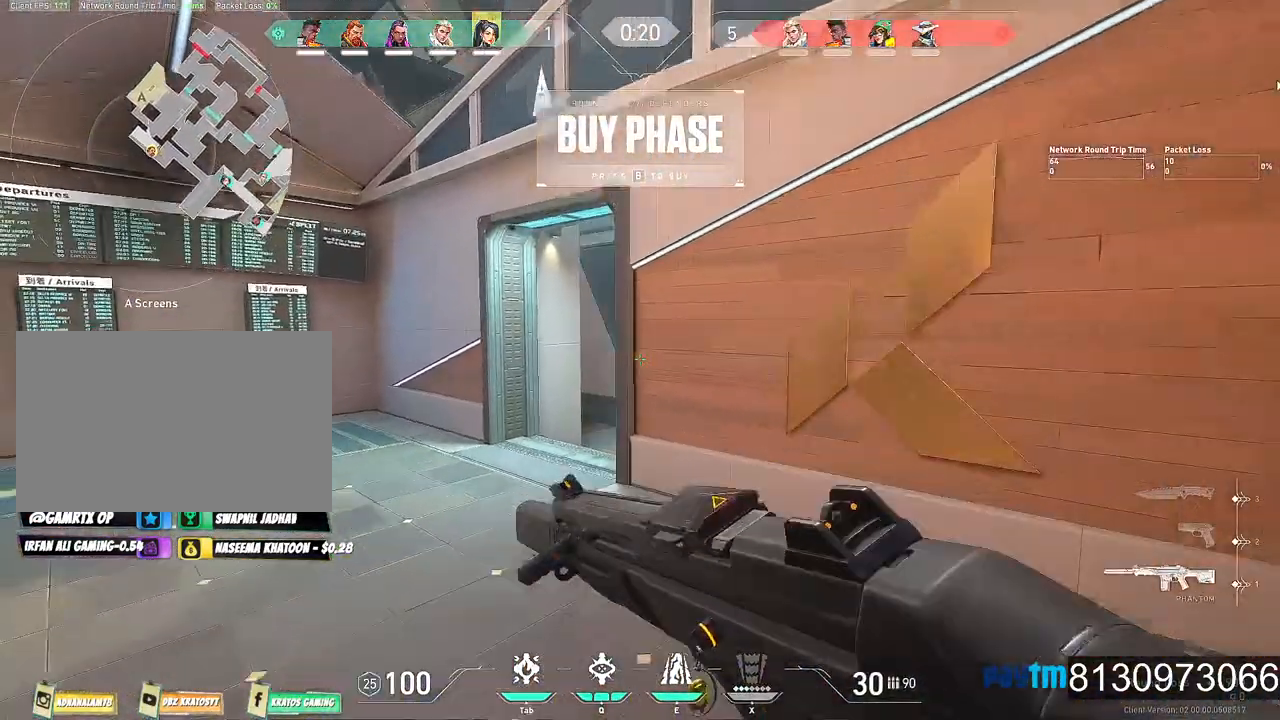
{"keys": [], "mouse": [], "mouse_move": "up-right", "events": [[84, "alt", "up"], [84, "tab", "up"]]}
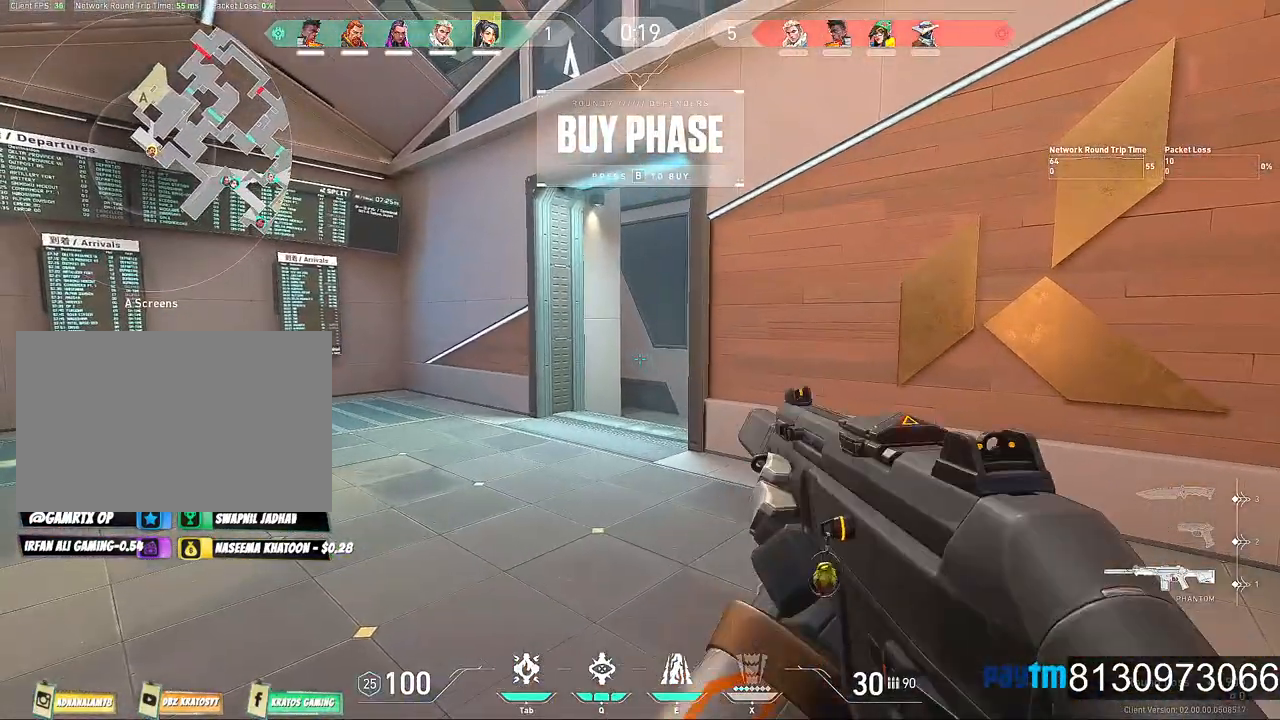
{"keys": ["alt", "tab"], "mouse": [], "mouse_move": "still", "events": [[150, "alt", "down"], [200, "tab", "down"], [384, "tab", "up"], [484, "tab", "down"]]}
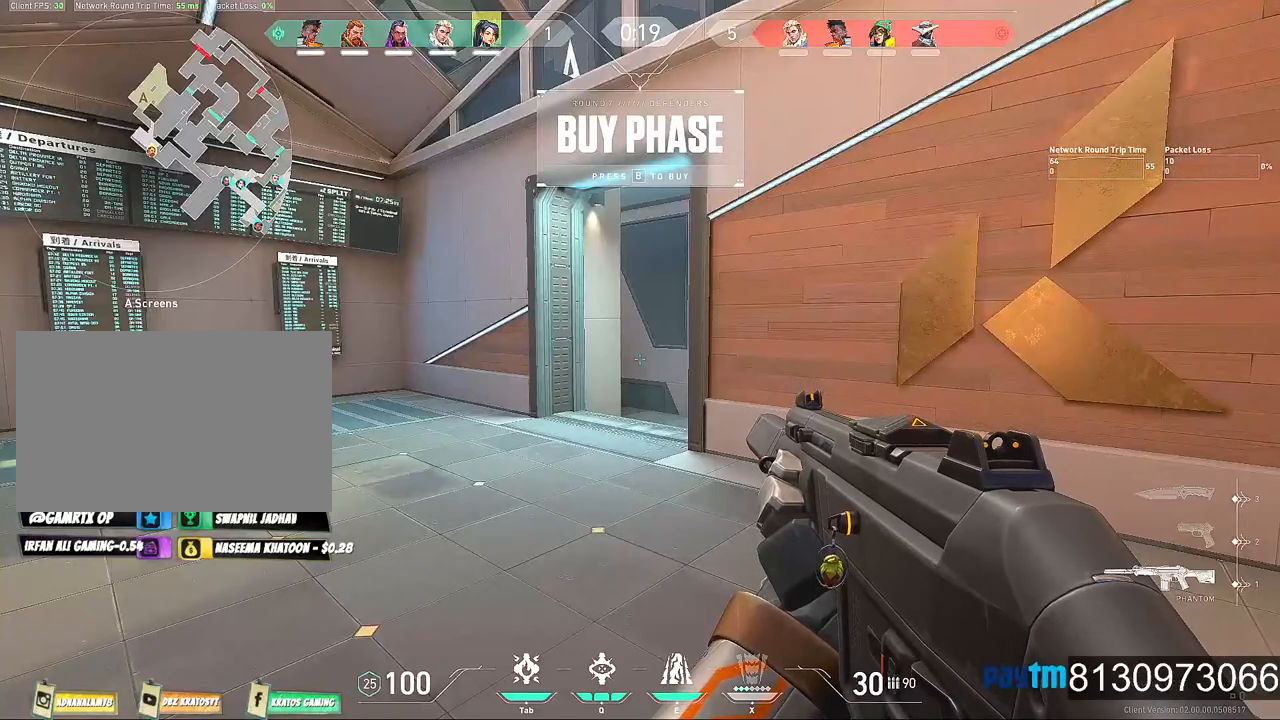
{"keys": [], "mouse": [], "mouse_move": "left", "events": [[117, "tab", "up"], [217, "alt", "up"]]}
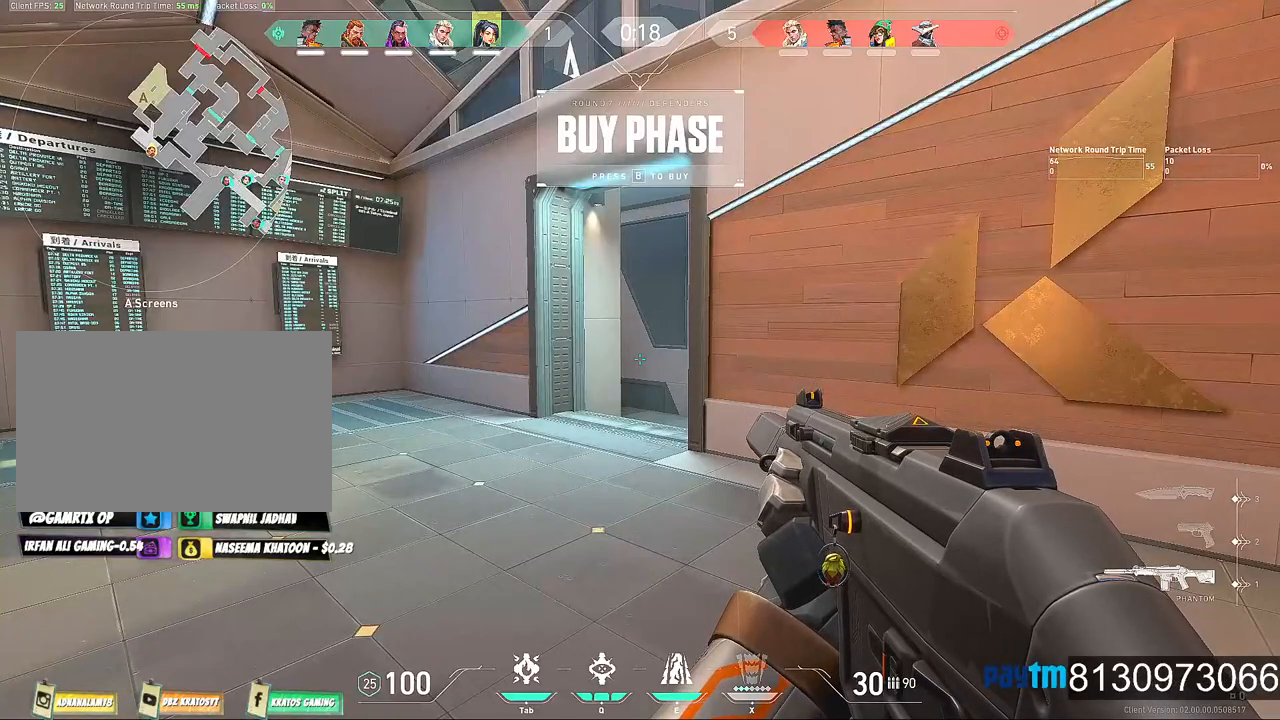
{"keys": [], "mouse": [], "mouse_move": "left", "events": []}
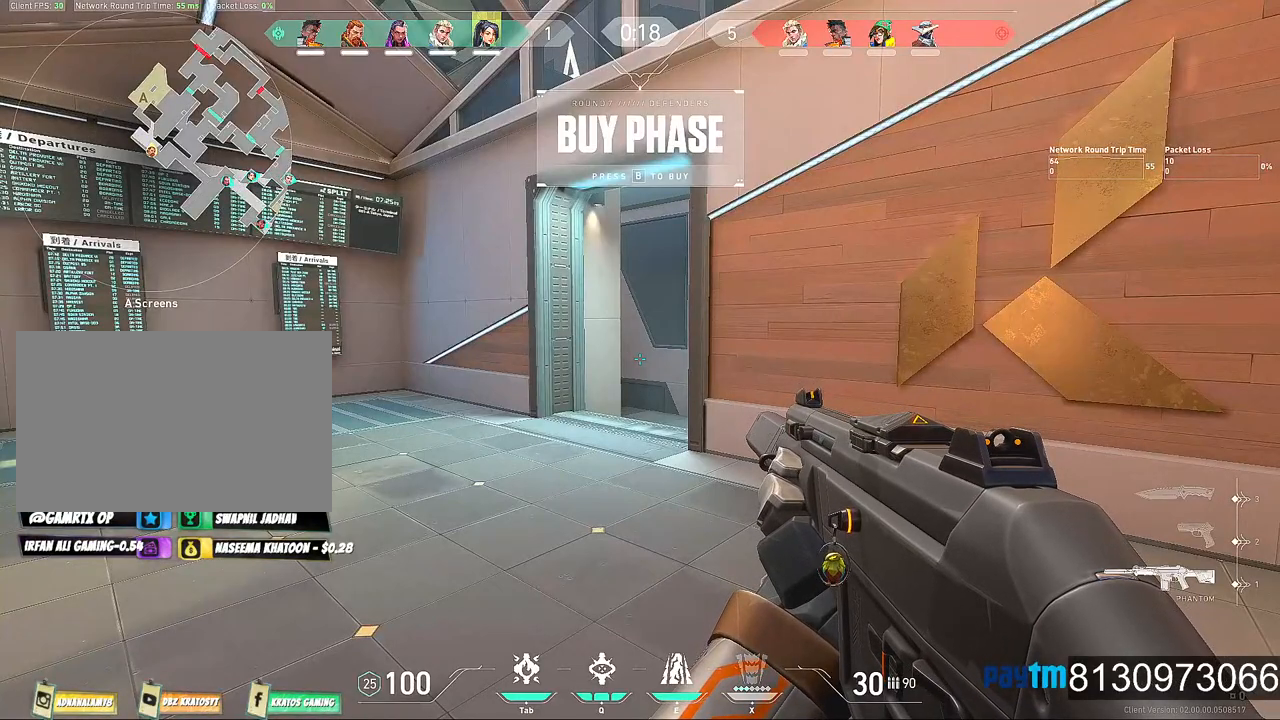
{"keys": [], "mouse": [], "mouse_move": "still", "events": []}
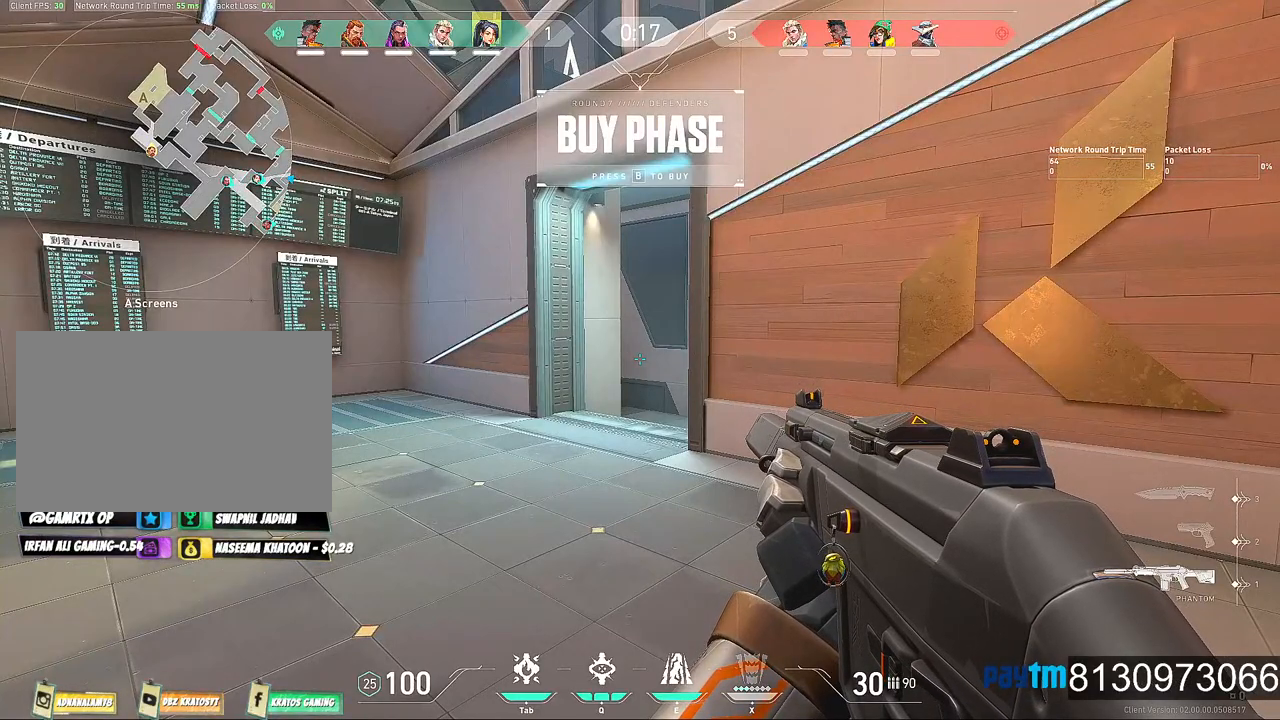
{"keys": [], "mouse": [], "mouse_move": "still", "events": []}
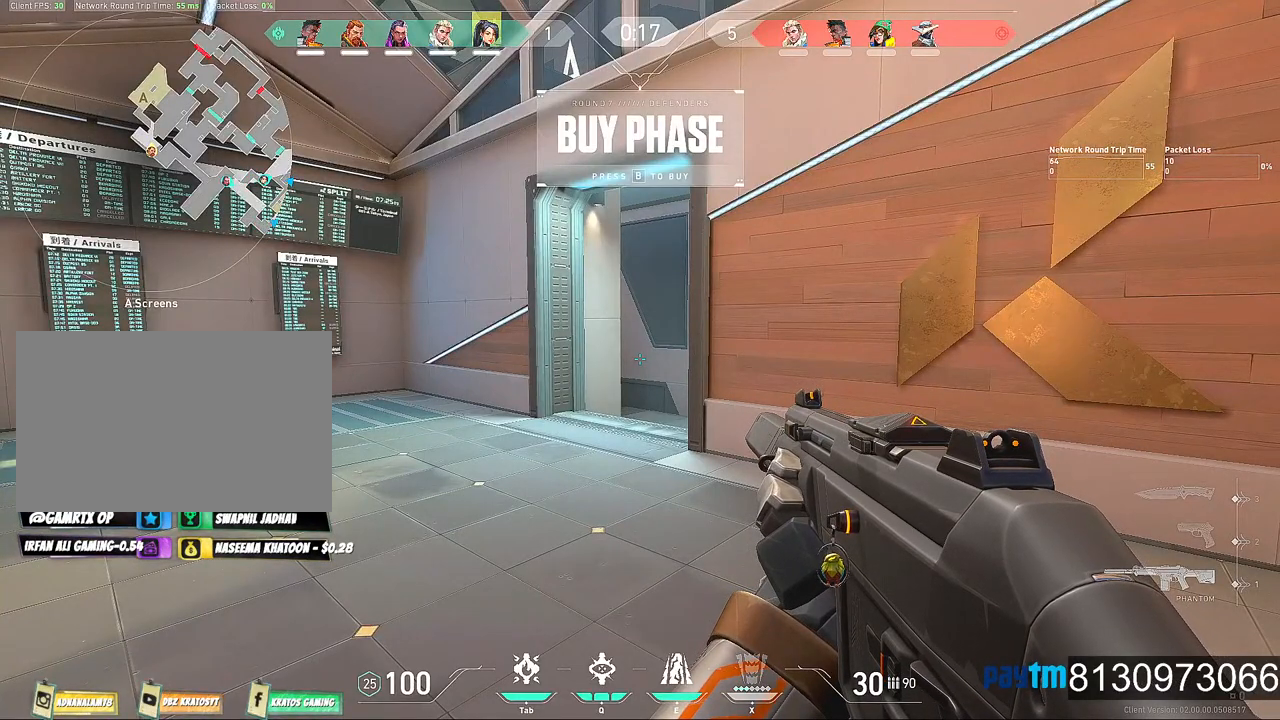
{"keys": [], "mouse": [], "mouse_move": "still", "events": []}
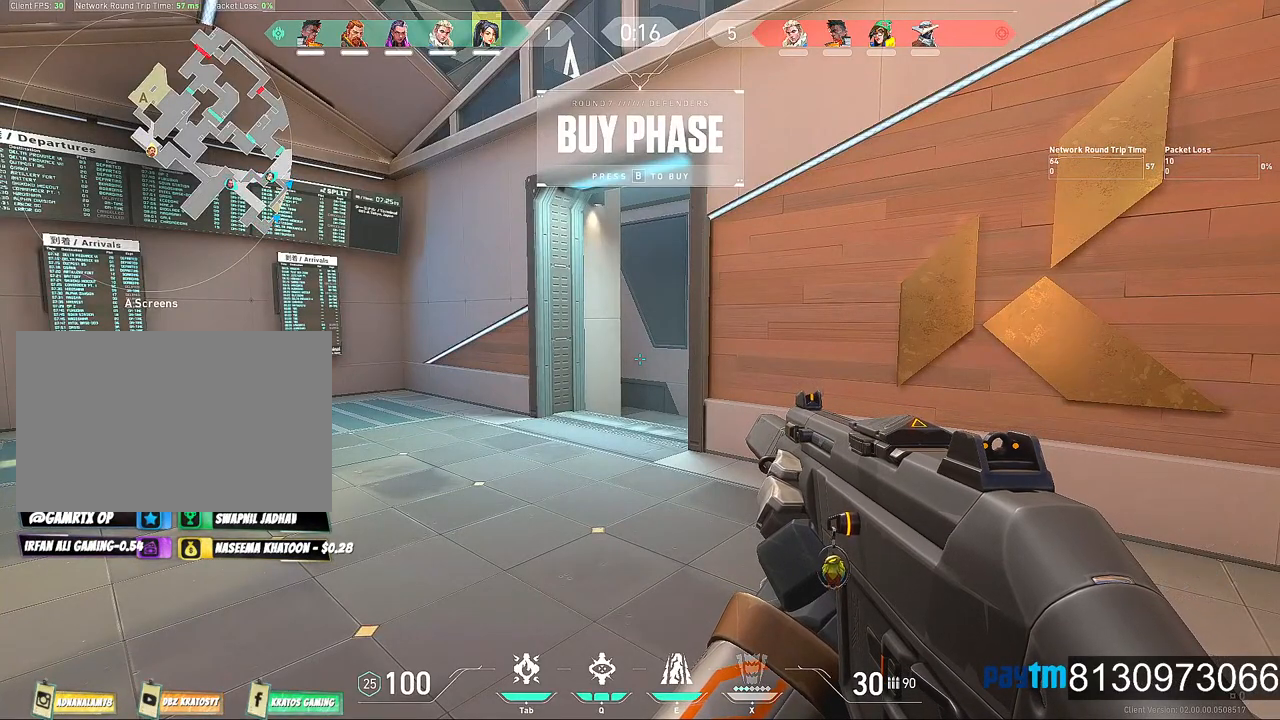
{"keys": [], "mouse": [], "mouse_move": "still", "events": []}
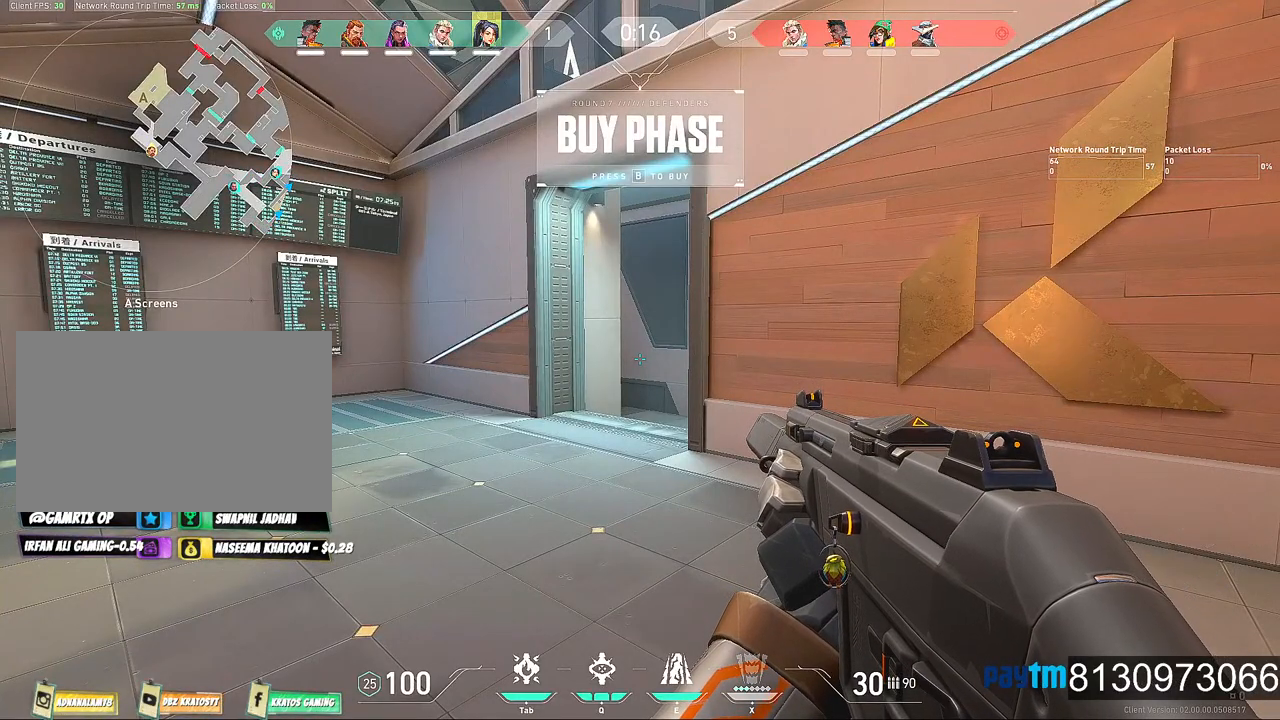
{"keys": ["alt"], "mouse": [], "mouse_move": "still", "events": [[217, "alt", "down"], [317, "tab", "down"], [450, "tab", "up"]]}
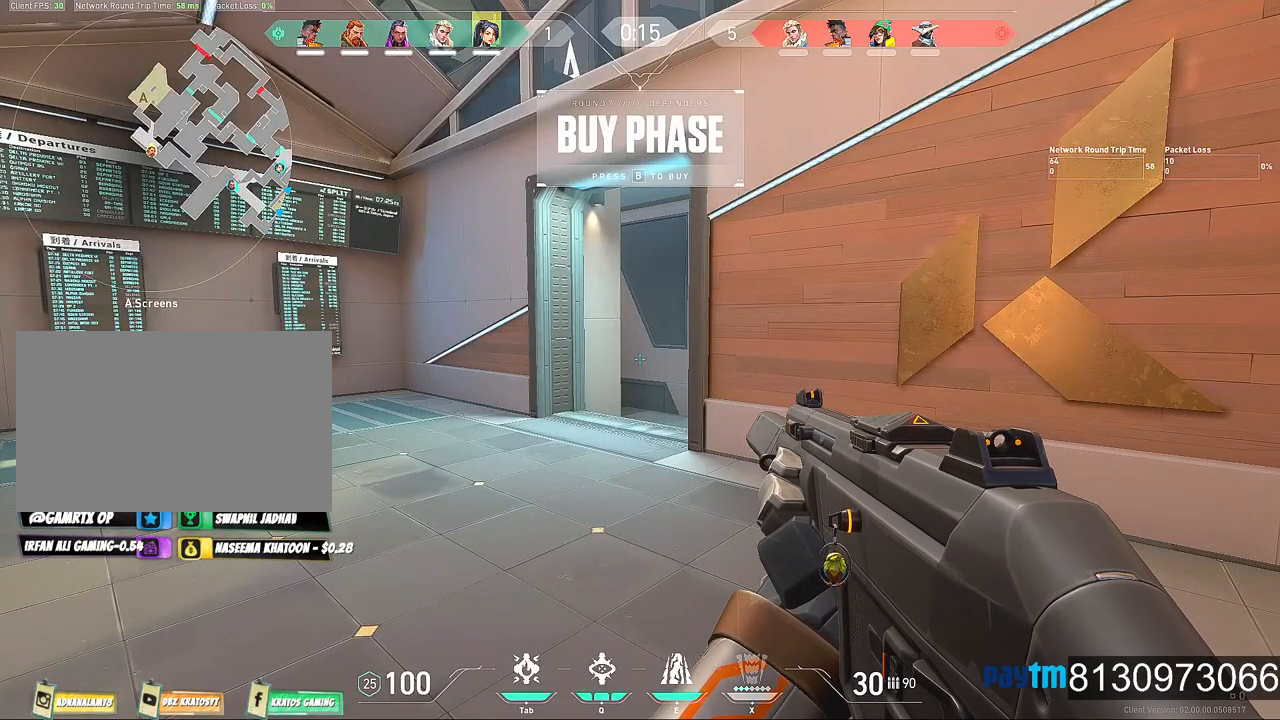
{"keys": ["alt", "tab"], "mouse": [], "mouse_move": "still", "events": [[467, "tab", "down"]]}
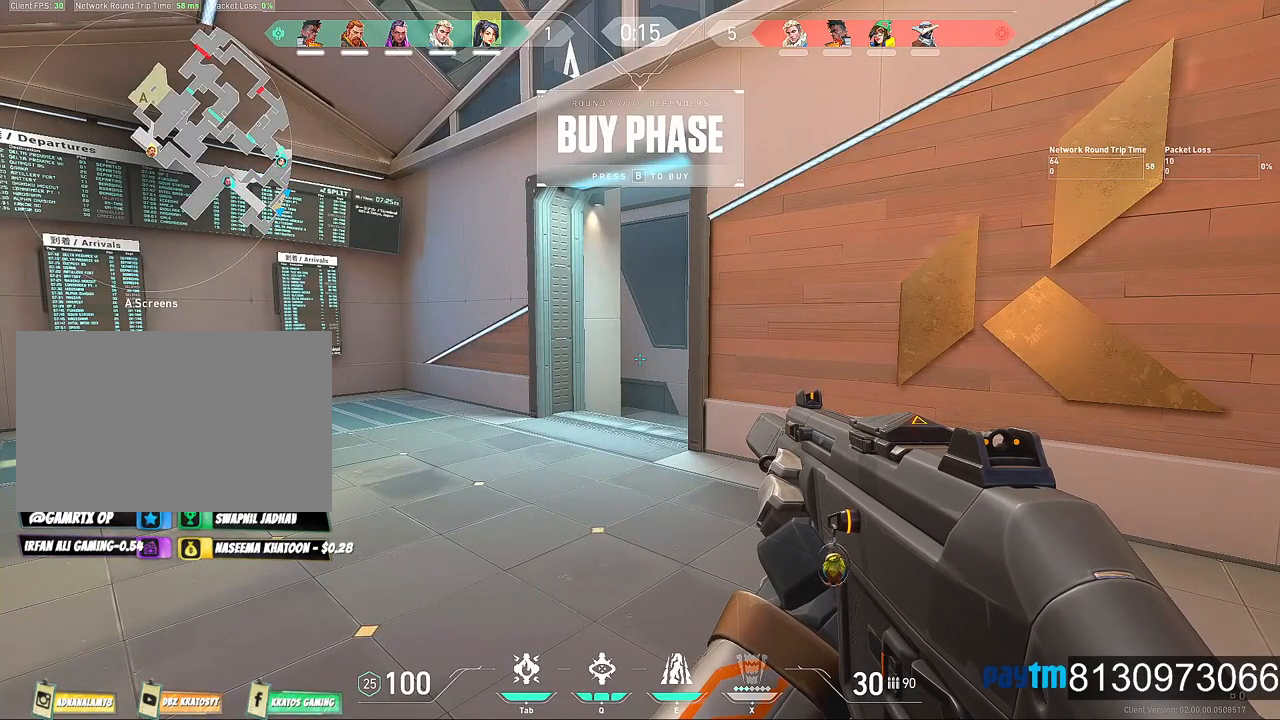
{"keys": ["w"], "mouse": ["wheel"], "mouse_move": "still", "events": [[100, "alt", "up"], [150, "tab", "up"], [250, "mouse_wheel", "down"], [334, "w", "down"], [434, "mouse_wheel", "up"], [484, "mouse_wheel", "down"]]}
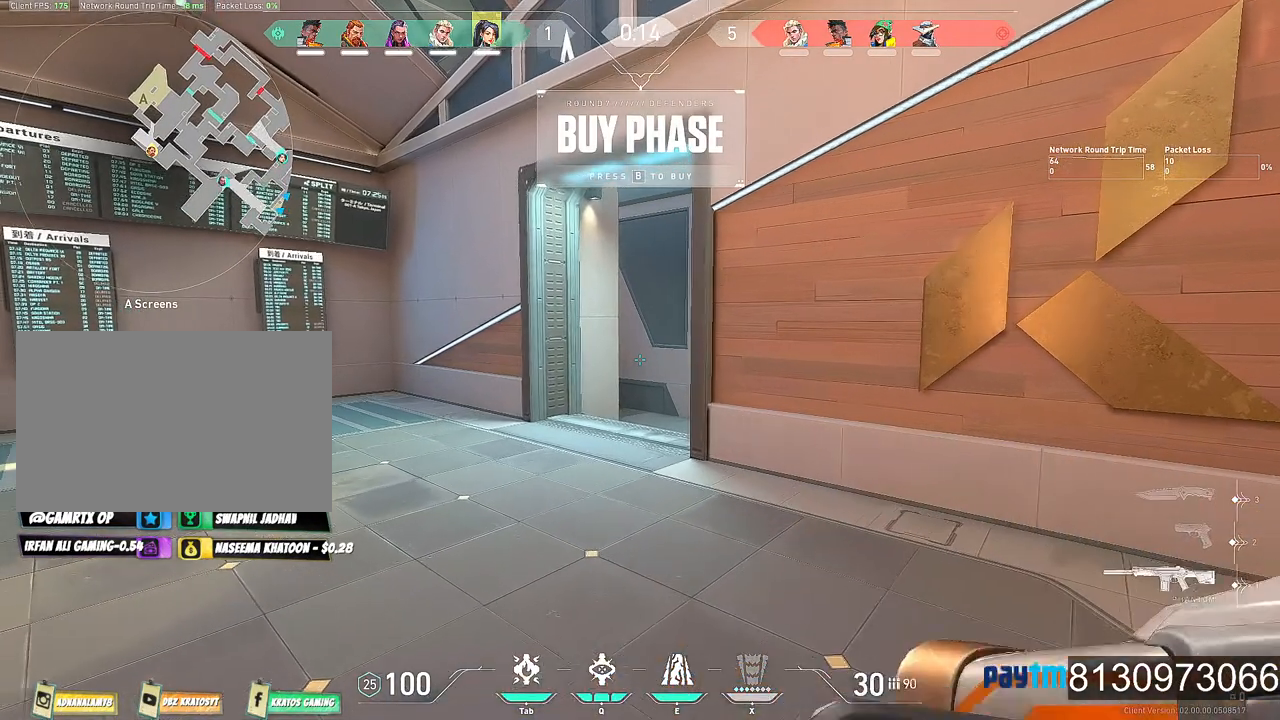
{"keys": ["a", "space", "w"], "mouse": [], "mouse_move": "right", "events": [[167, "mouse_wheel", "up"], [300, "space", "down"], [350, "a", "down"]]}
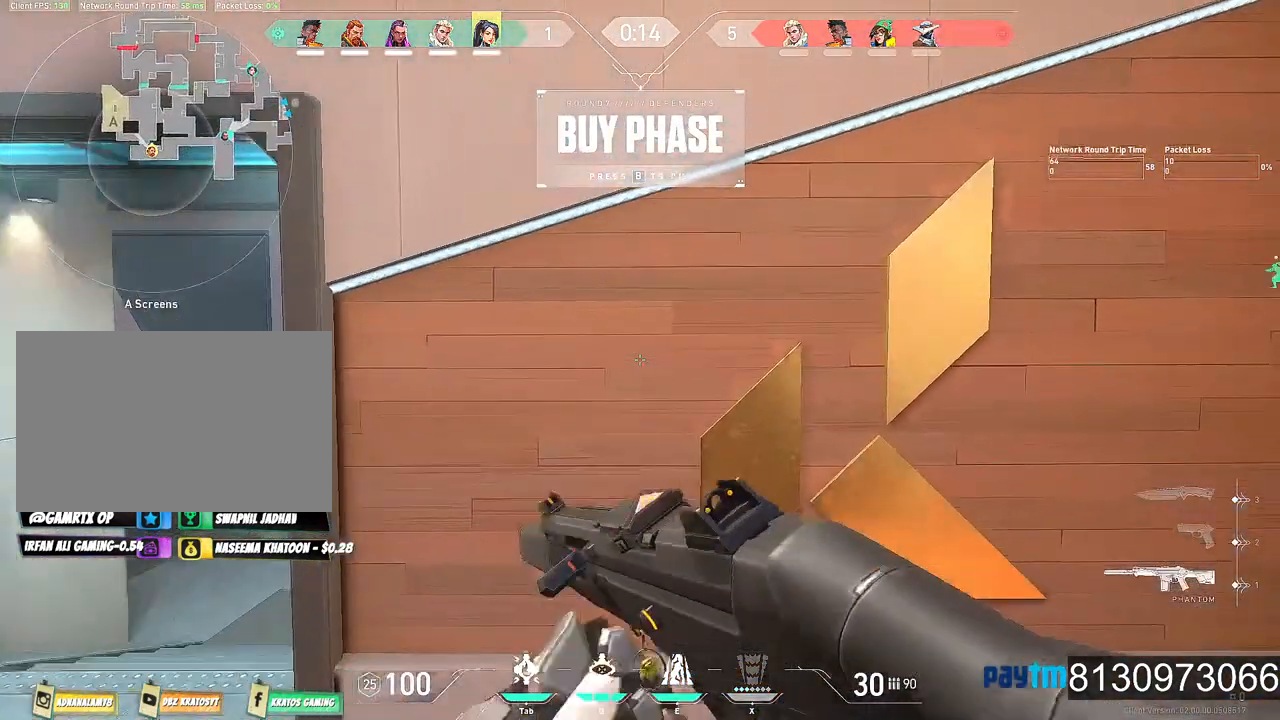
{"keys": ["a", "w"], "mouse": ["wheel"], "mouse_move": "still", "events": [[84, "space", "up"], [84, "t", "down"], [234, "t", "up"], [317, "mouse_wheel", "down"]]}
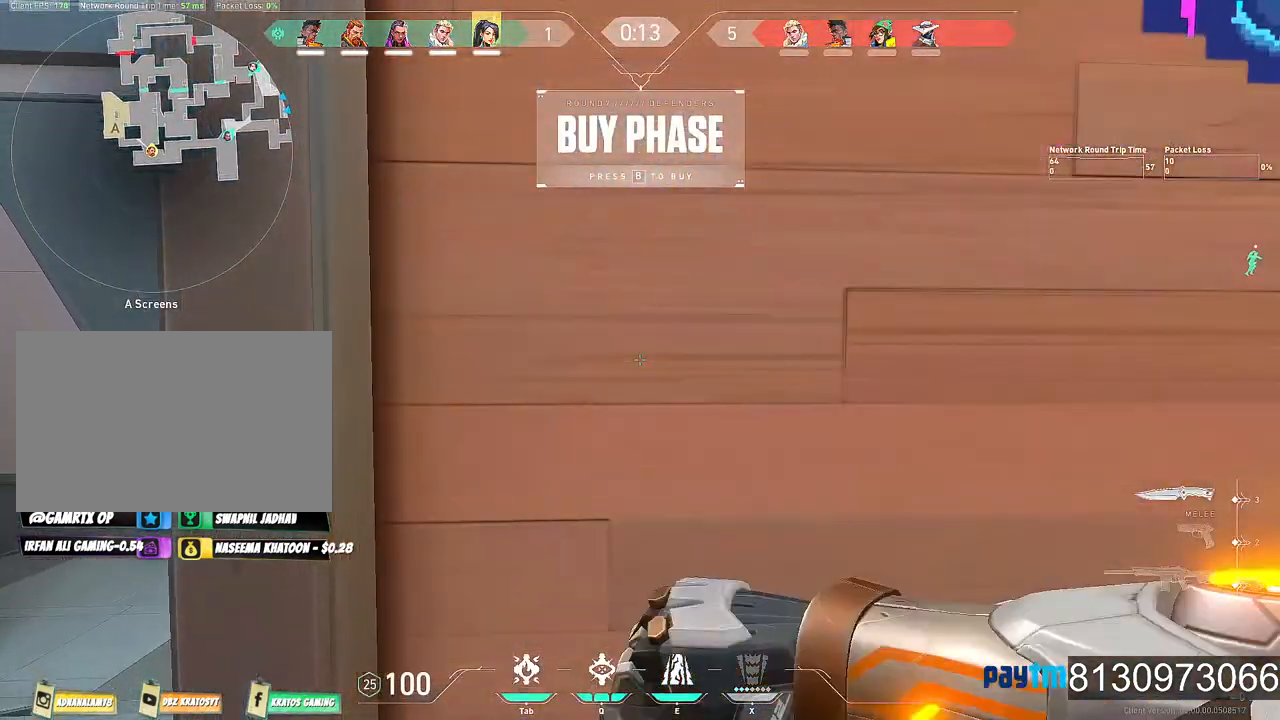
{"keys": ["w"], "mouse": [], "mouse_move": "right", "events": [[17, "mouse_wheel", "up"], [484, "a", "up"]]}
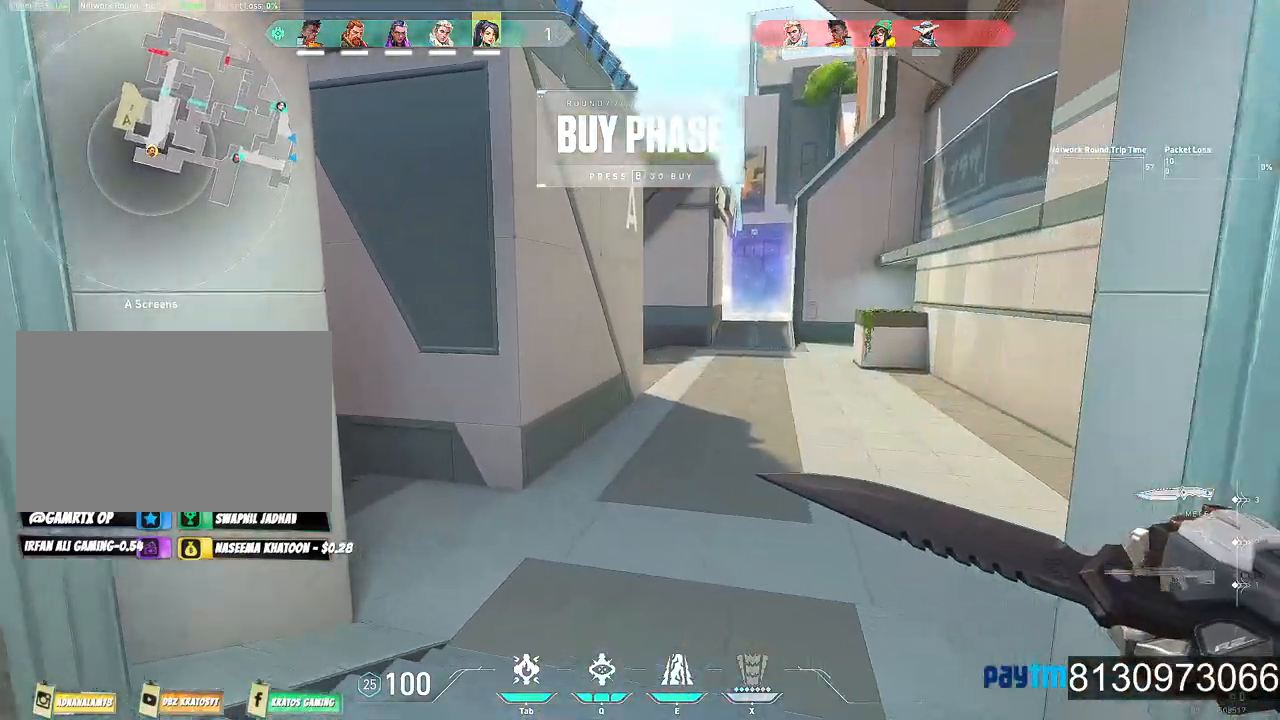
{"keys": ["space", "w"], "mouse": [], "mouse_move": "still"}
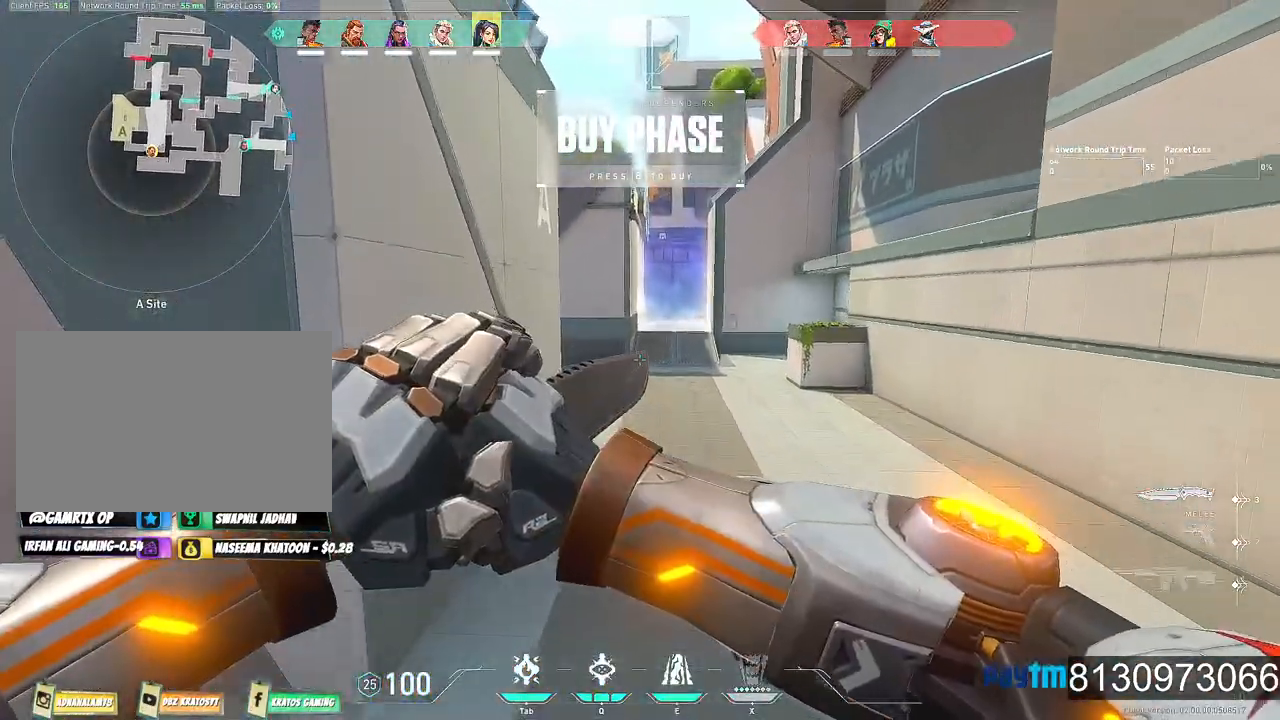
{"keys": ["w"], "mouse": [], "mouse_move": "still", "events": [[84, "space", "up"]]}
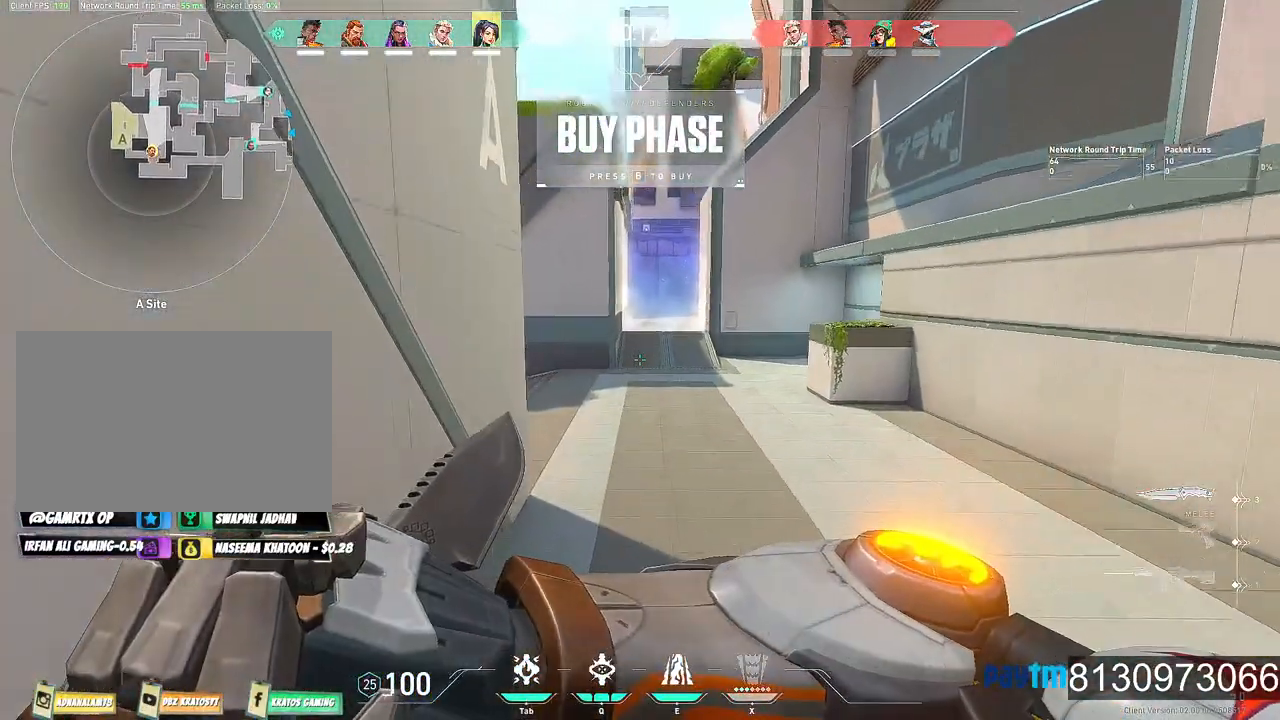
{"keys": ["space", "w"], "mouse": [], "mouse_move": "still", "events": [[100, "space", "down"]]}
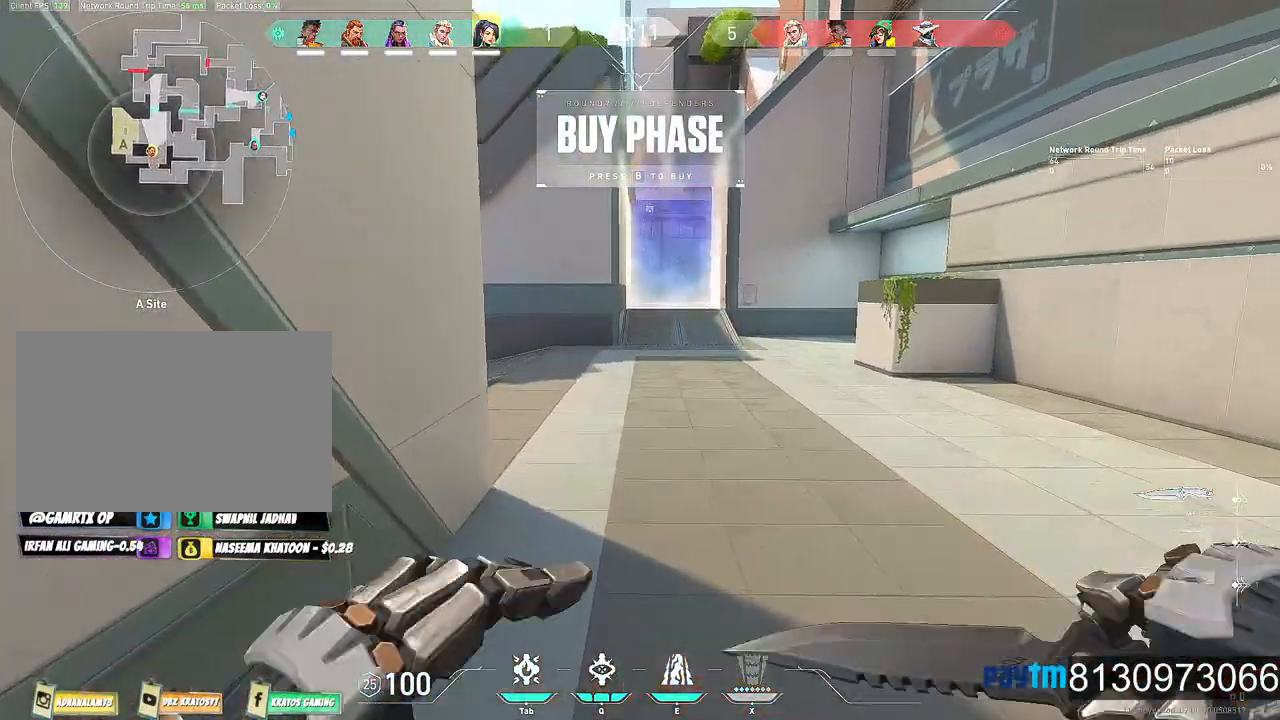
{"keys": ["space", "w"], "mouse": [], "mouse_move": "still", "events": [[450, "space", "up"], [500, "space", "down"]]}
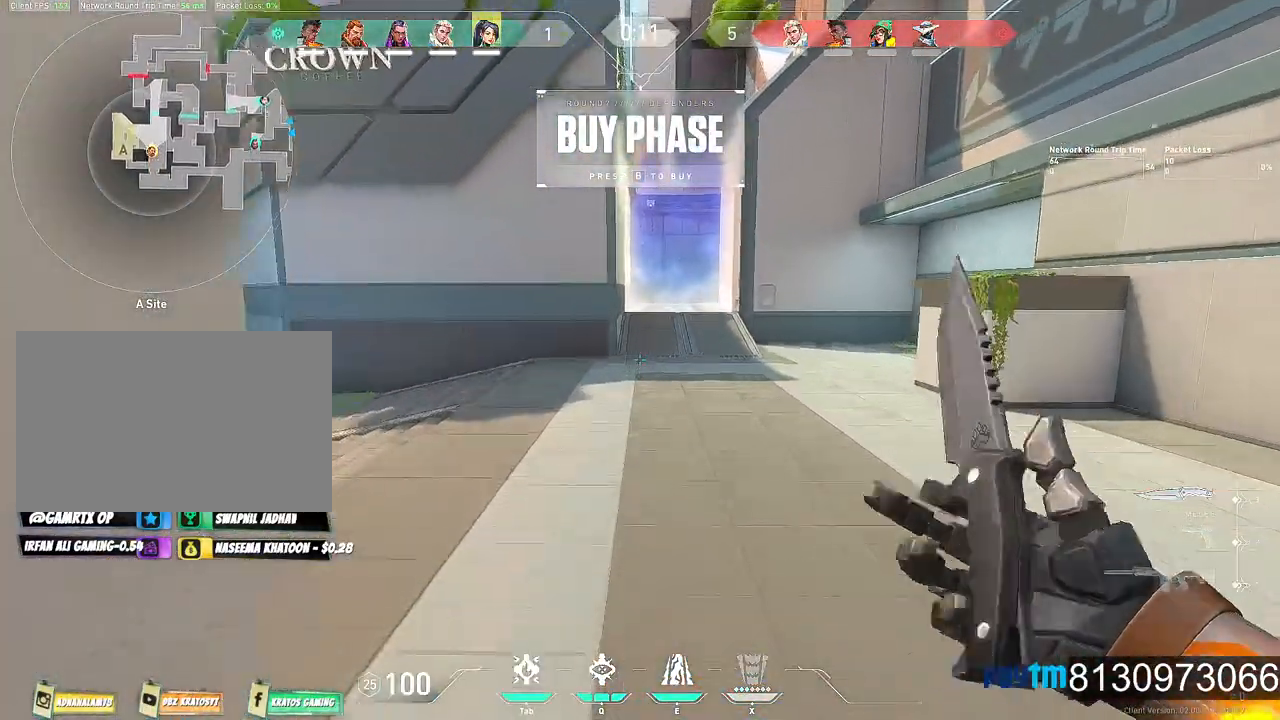
{"keys": ["space", "w"], "mouse": [], "mouse_move": "still", "events": []}
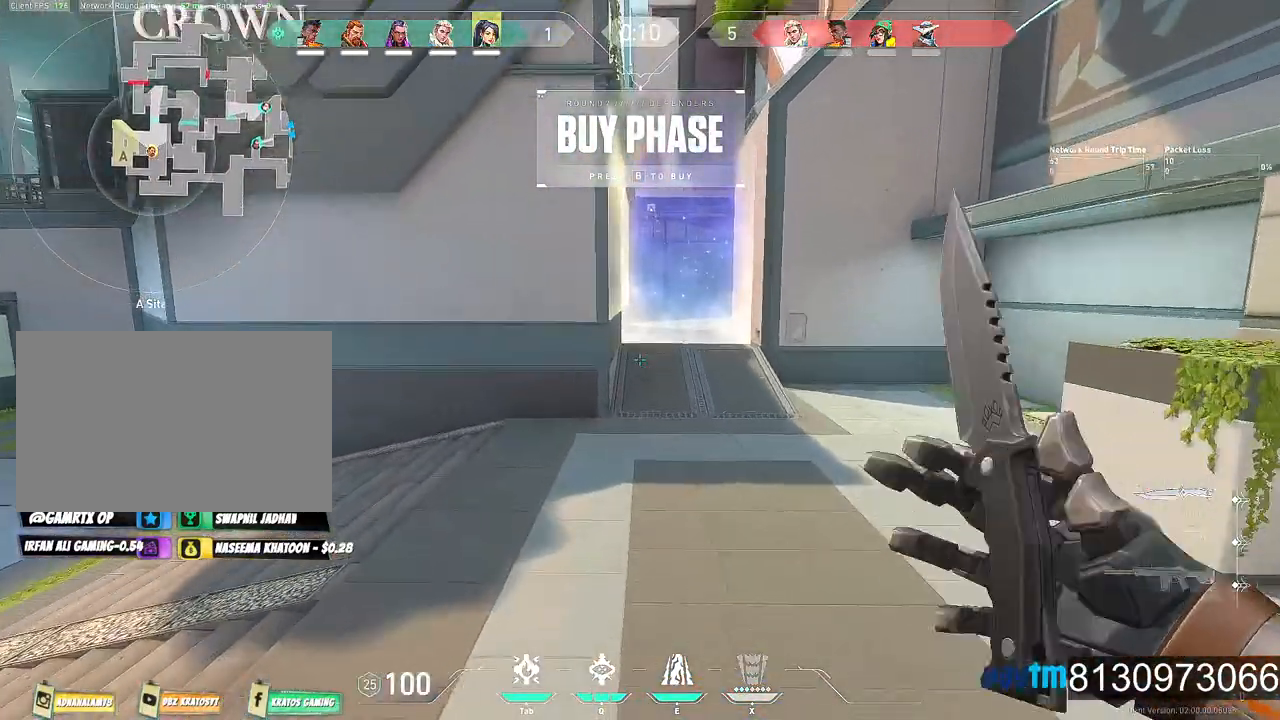
{"keys": ["w"], "mouse": [], "mouse_move": "still", "events": [[67, "space", "up"], [150, "space", "down"], [384, "space", "up"]]}
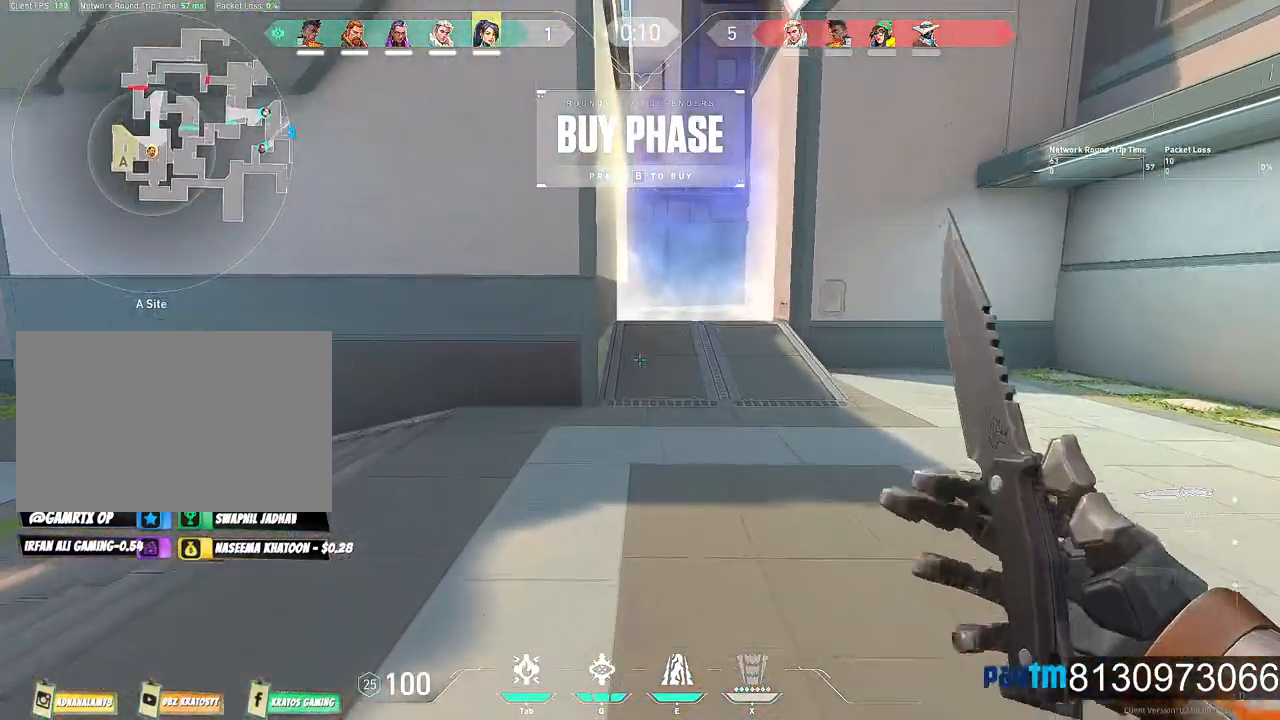
{"keys": ["space", "w"], "mouse": [], "mouse_move": "still", "events": [[167, "space", "down"], [350, "space", "up"], [500, "space", "down"]]}
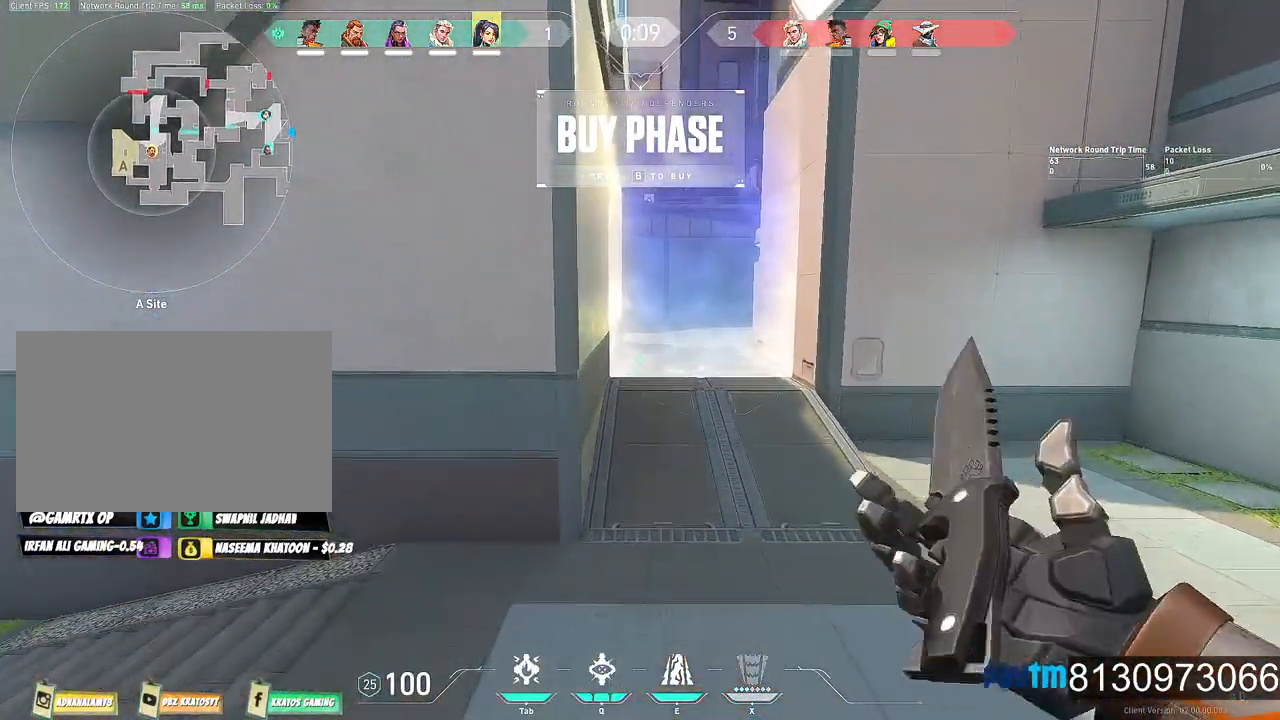
{"keys": ["space", "w"], "mouse": [], "mouse_move": "still", "events": []}
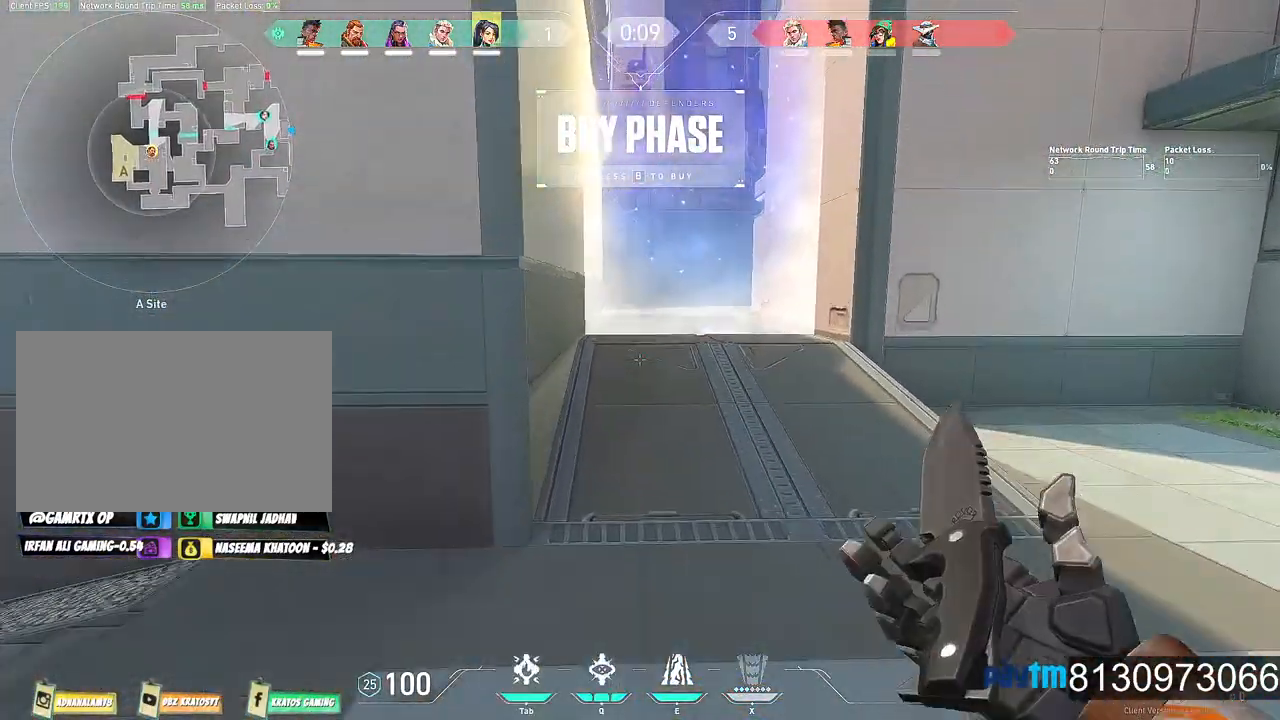
{"keys": ["space", "w"], "mouse": [], "mouse_move": "right", "events": [[100, "space", "up"], [384, "space", "down"]]}
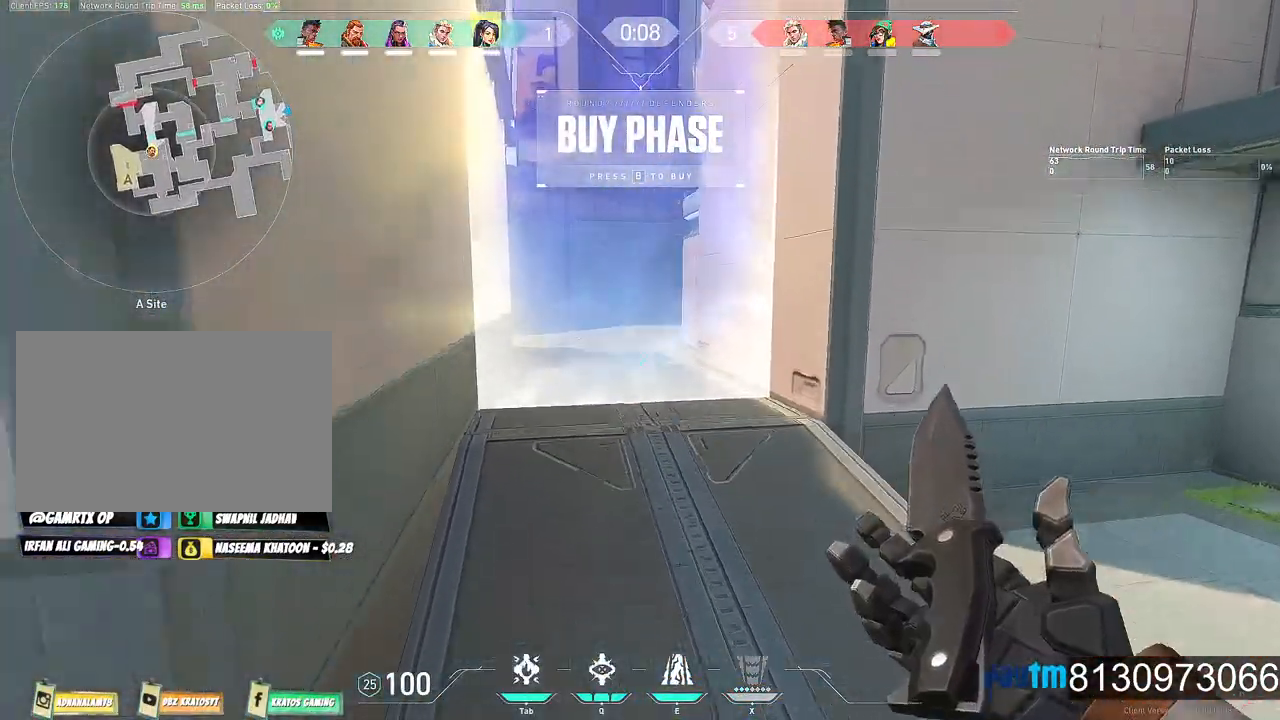
{"keys": ["space", "w"], "mouse": [], "mouse_move": "still", "events": [[117, "space", "up"], [217, "space", "down"]]}
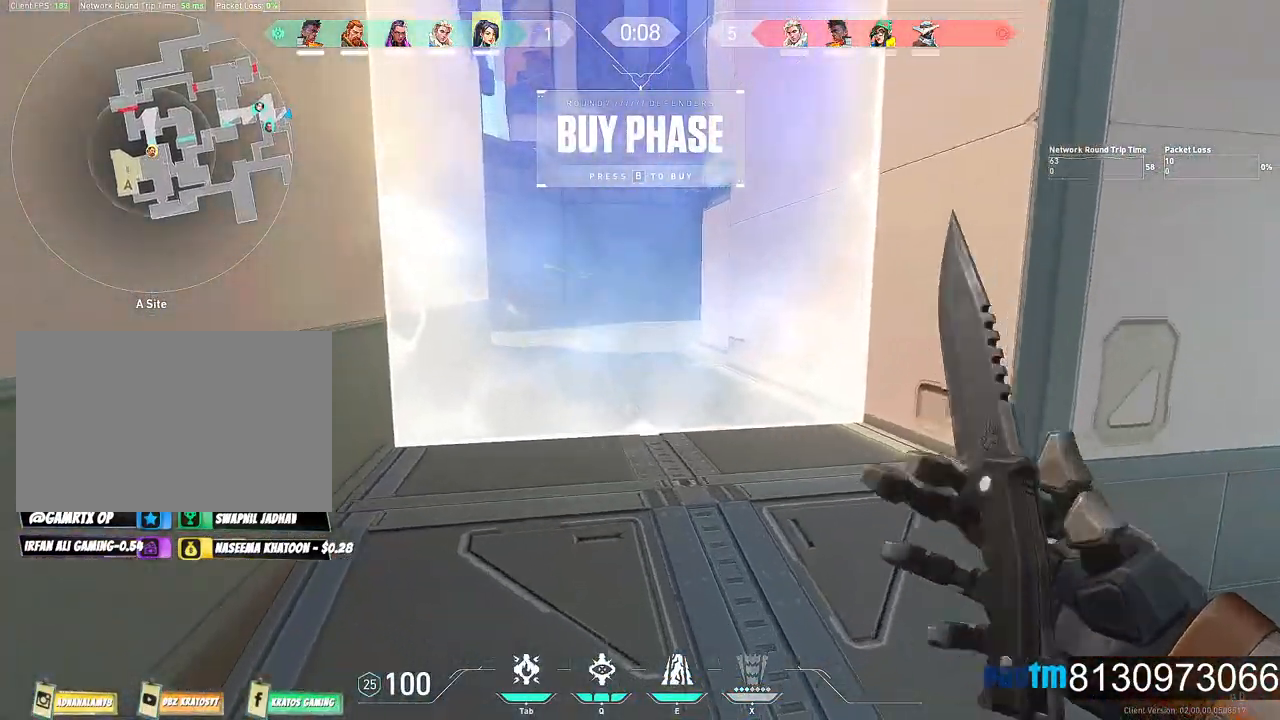
{"keys": ["w"], "mouse": [], "mouse_move": "still", "events": [[50, "space", "up"], [184, "space", "down"], [367, "space", "up"]]}